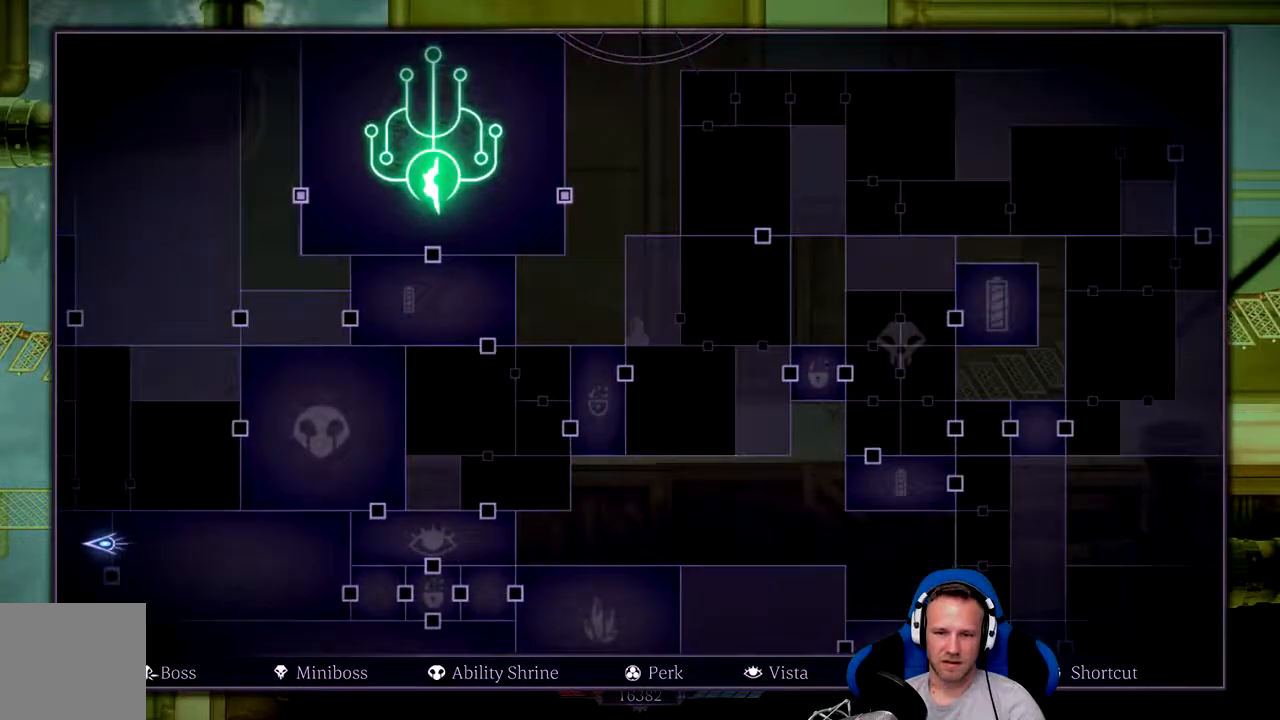
Gameplay with a controller (Xbox layout); each line is a JSON object with the inputs held at the frame after it. "events" lists button and stick changes between this image and that frame as [ms after this image, input, new state], when the widget could be followed in between. Not read: L3.
{"buttons": ["L2"], "left_stick": "center", "right_stick": "down-right", "events": [[50, "right_stick", "down-right"]]}
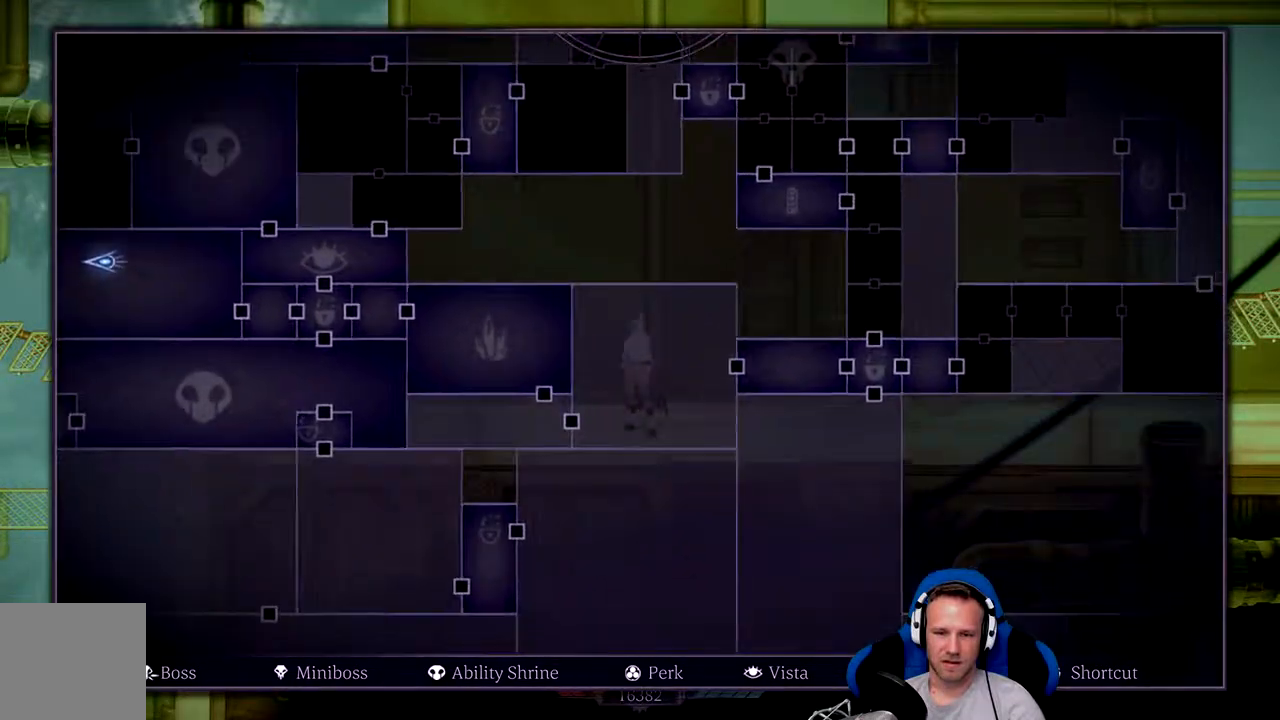
{"buttons": ["L2"], "left_stick": "center", "right_stick": "right", "events": [[33, "right_stick", "center"], [317, "right_stick", "right"]]}
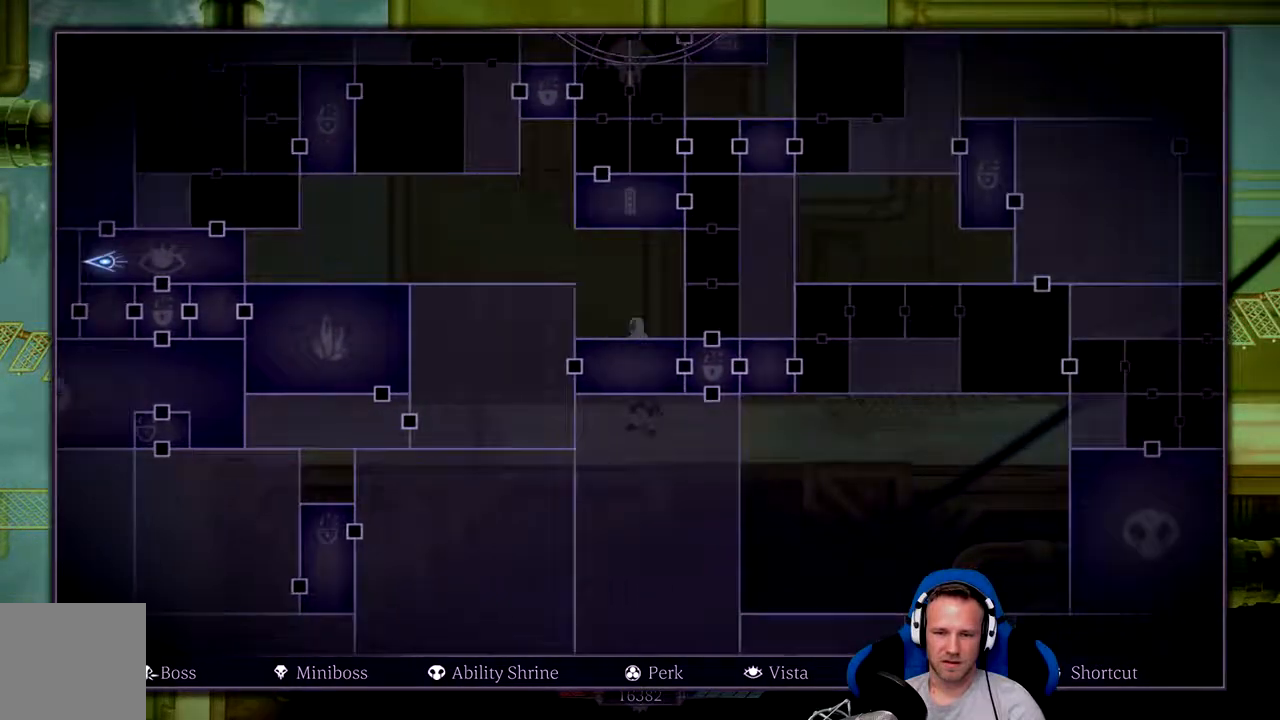
{"buttons": ["L2"], "left_stick": "center", "right_stick": "center", "events": [[467, "right_stick", "center"]]}
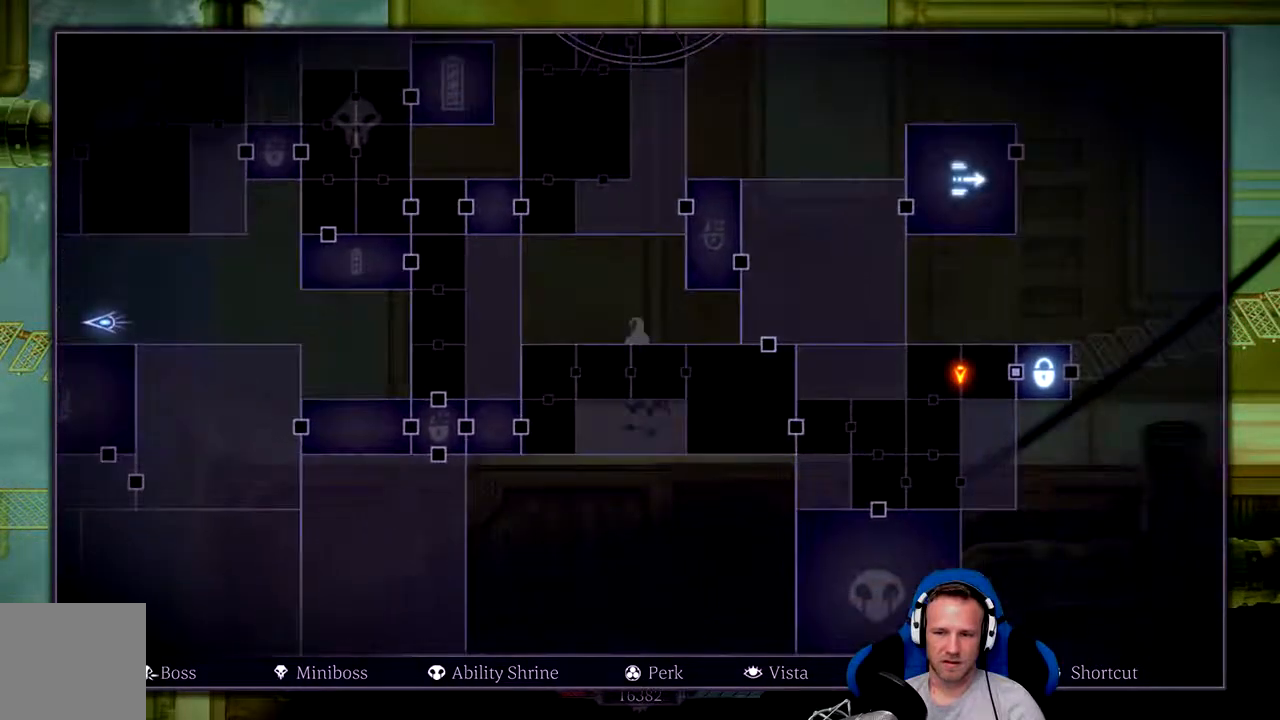
{"buttons": ["L2"], "left_stick": "center", "right_stick": "up", "events": [[450, "right_stick", "up"]]}
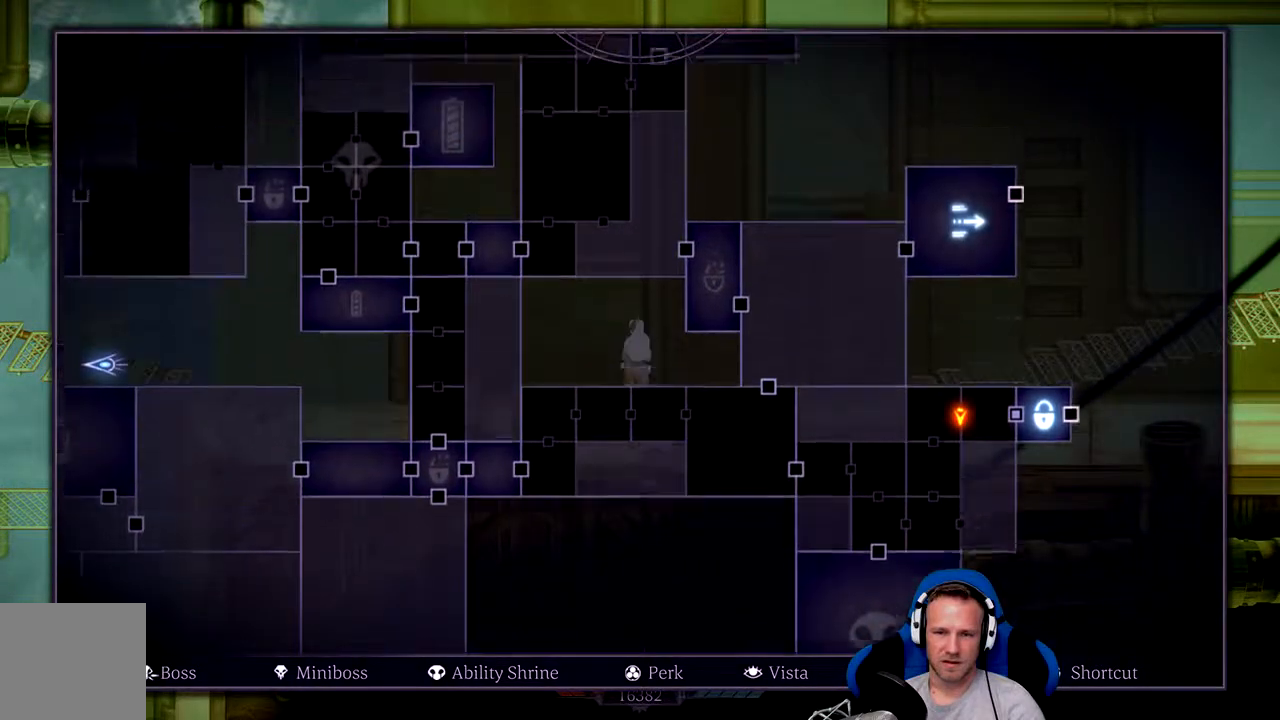
{"buttons": ["L2"], "left_stick": "center", "right_stick": "up", "events": []}
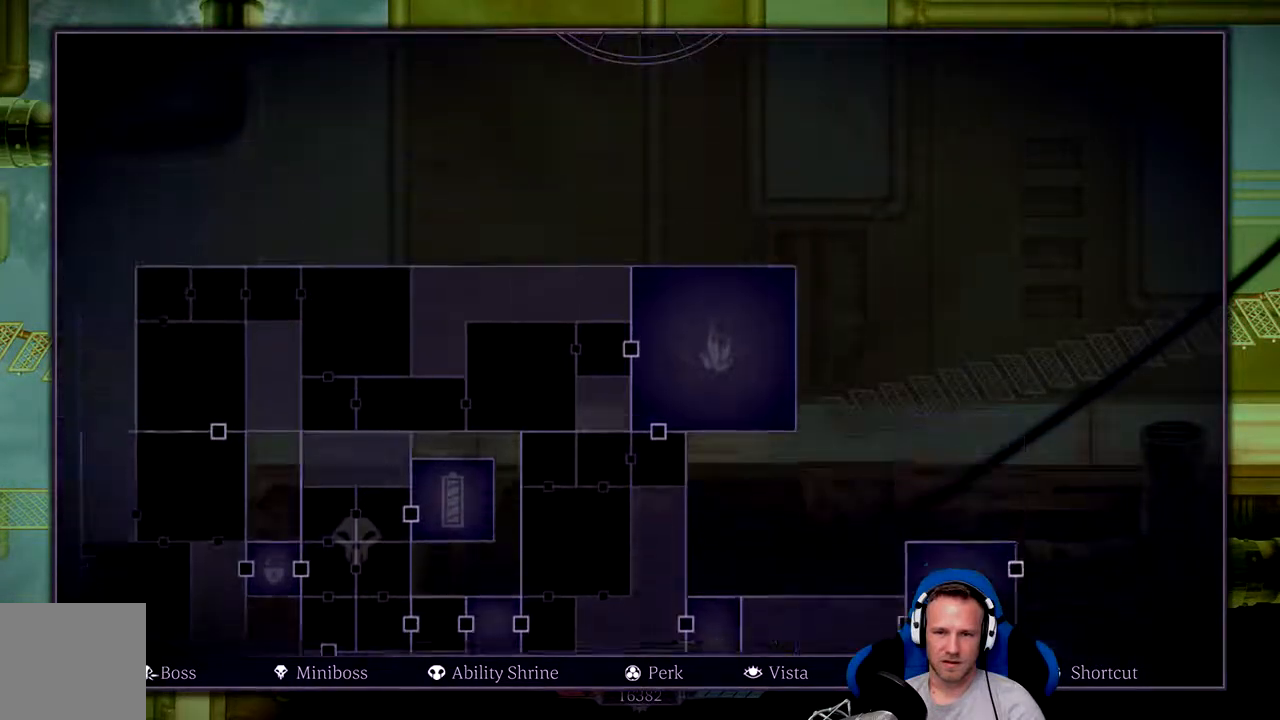
{"buttons": ["L2"], "left_stick": "center", "right_stick": "down-left", "events": [[50, "right_stick", "center"], [233, "right_stick", "down-left"]]}
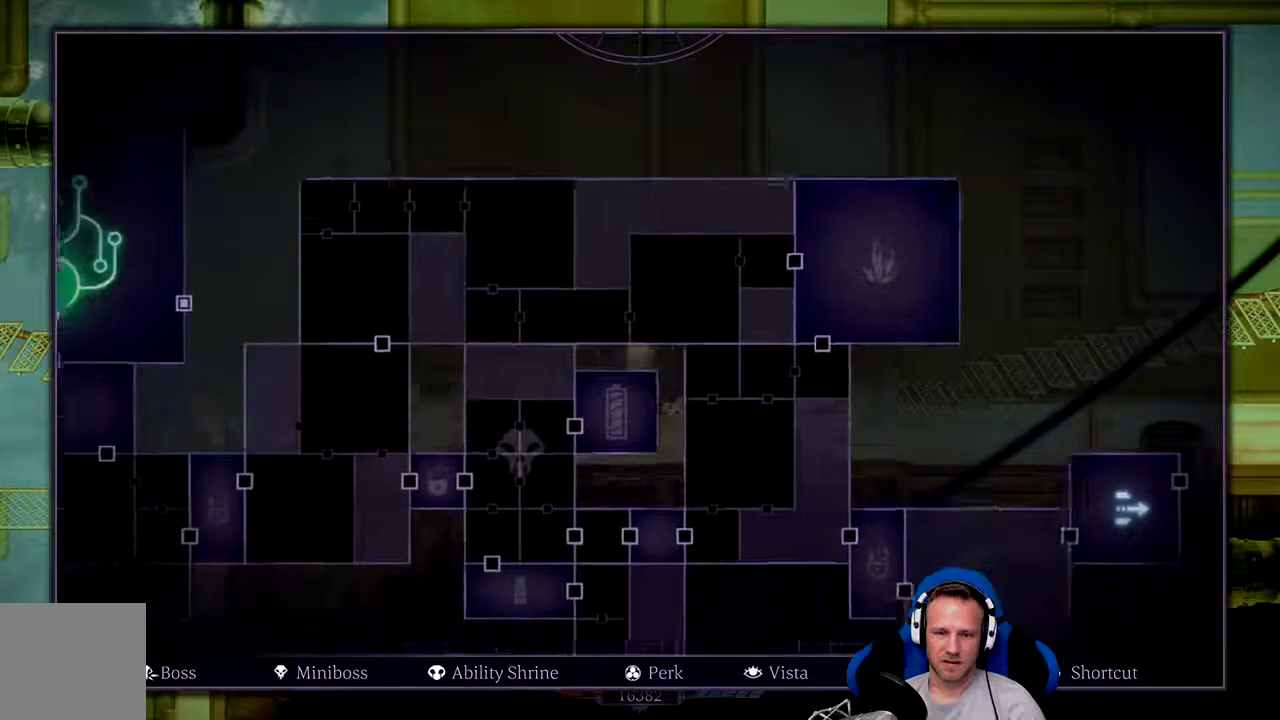
{"buttons": ["L2"], "left_stick": "center", "right_stick": "down-left", "events": []}
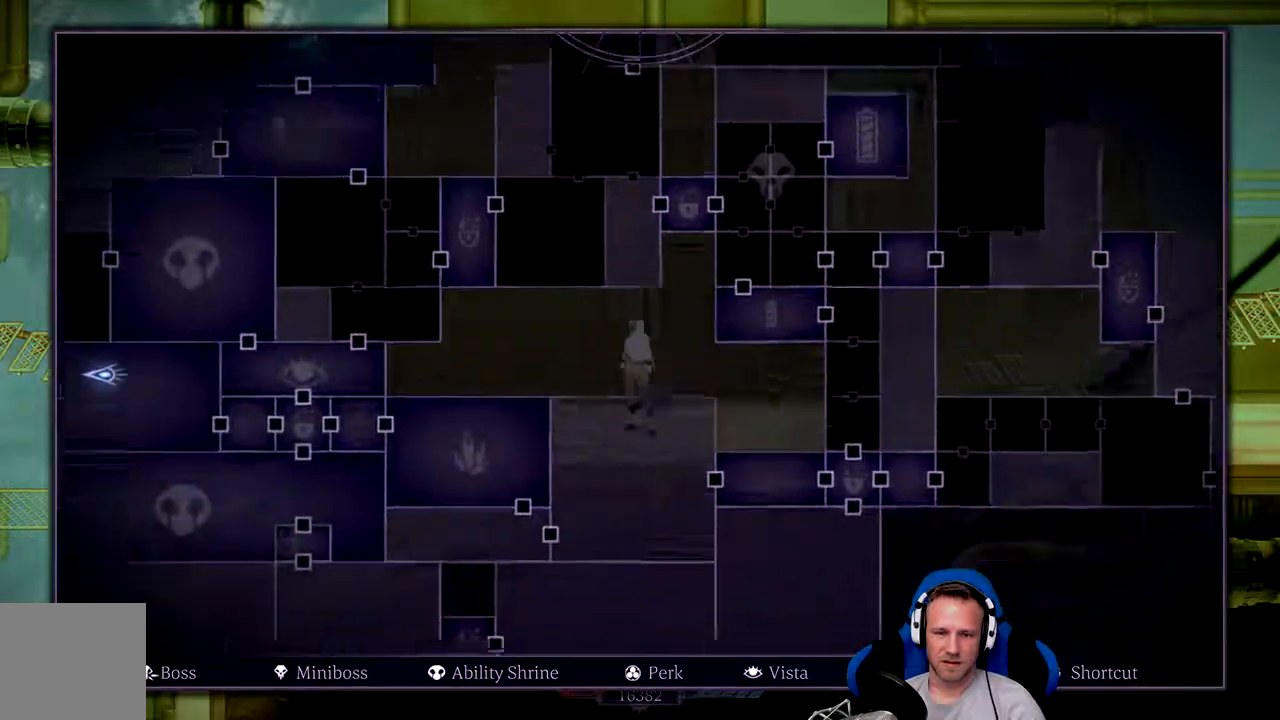
{"buttons": ["L2"], "left_stick": "center", "right_stick": "left", "events": [[200, "right_stick", "center"], [417, "right_stick", "left"]]}
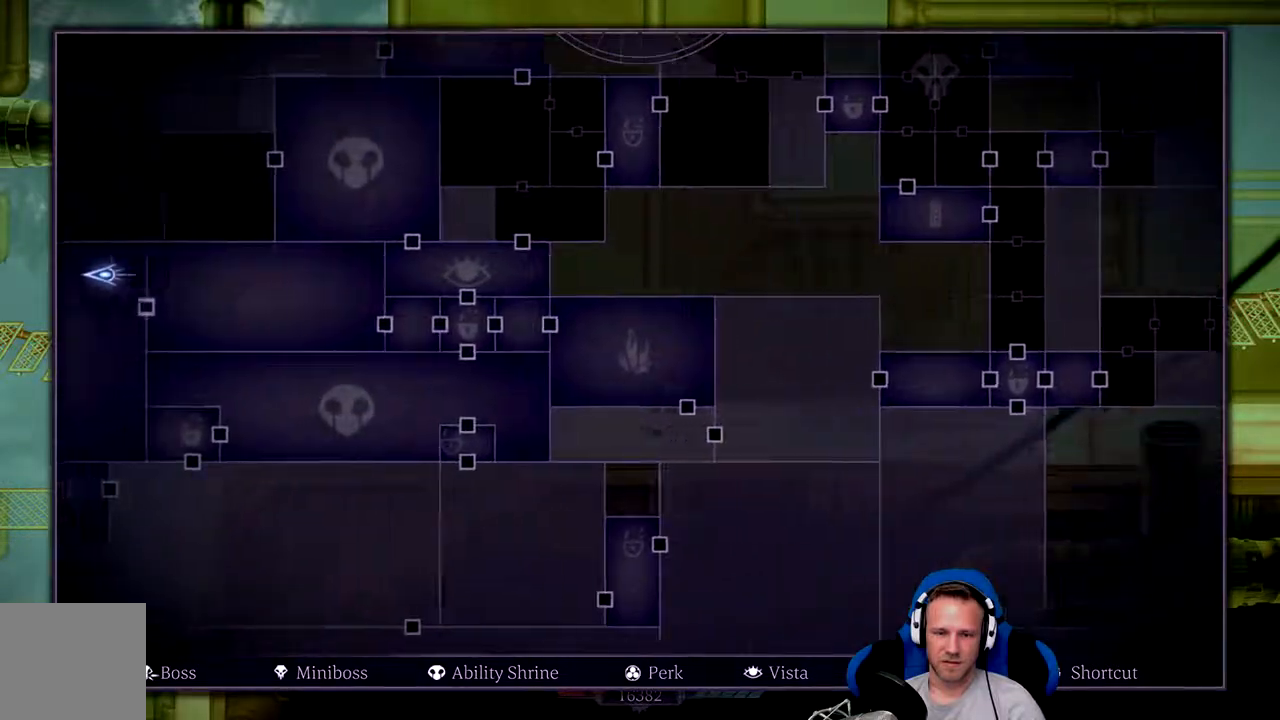
{"buttons": ["L2"], "left_stick": "center", "right_stick": "left", "events": [[317, "right_stick", "center"], [383, "right_stick", "left"]]}
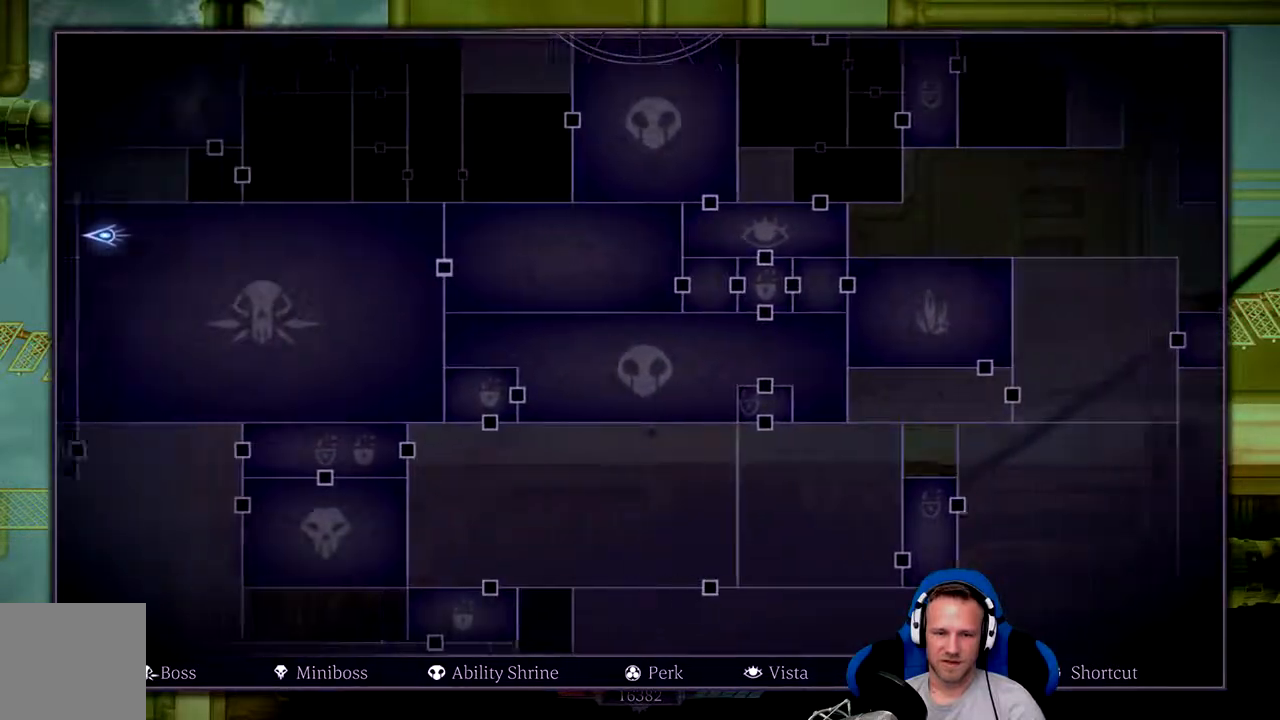
{"buttons": ["L2"], "left_stick": "center", "right_stick": "up-left", "events": [[183, "right_stick", "center"], [383, "right_stick", "up-left"]]}
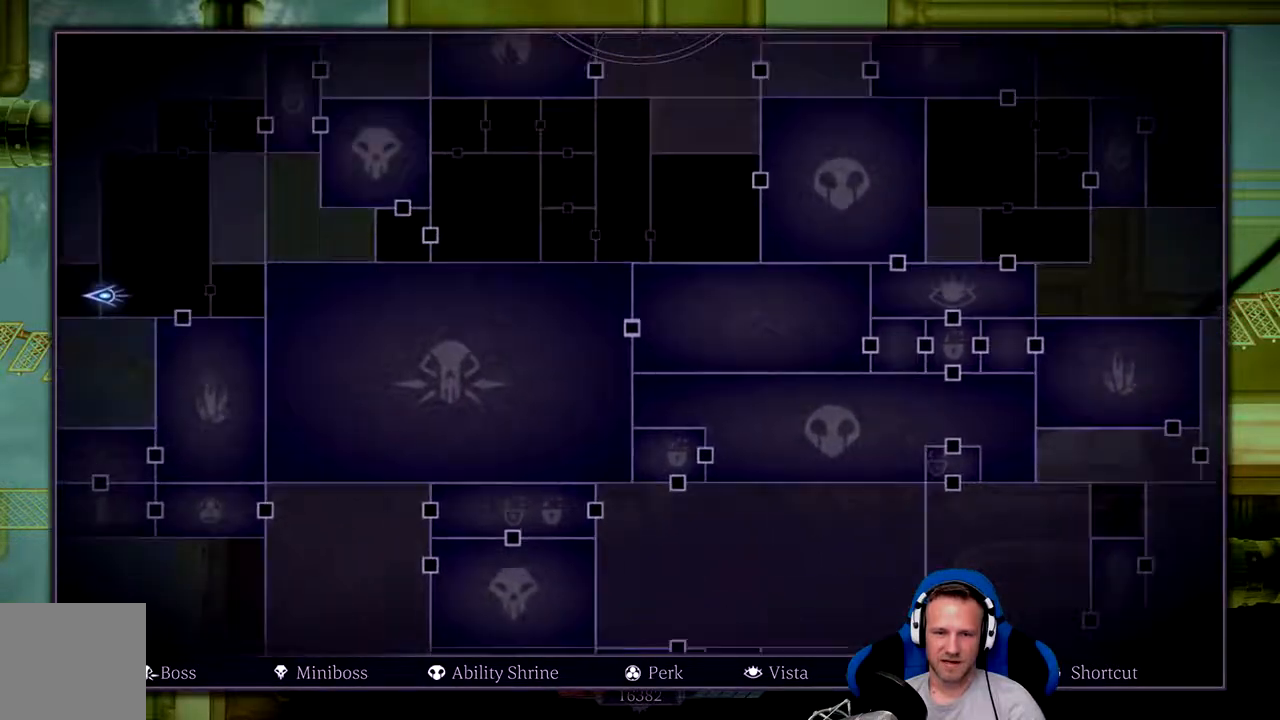
{"buttons": ["L2"], "left_stick": "center", "right_stick": "center", "events": [[317, "right_stick", "center"]]}
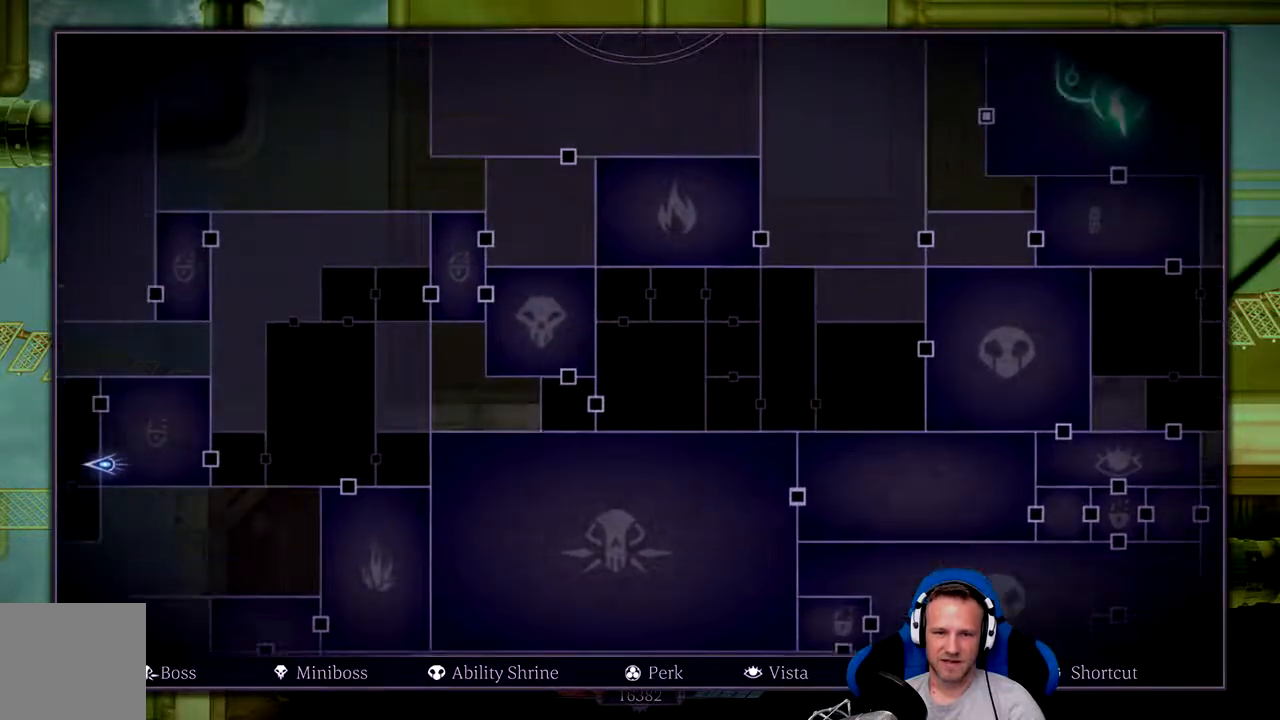
{"buttons": ["L2"], "left_stick": "center", "right_stick": "right", "events": [[333, "right_stick", "right"]]}
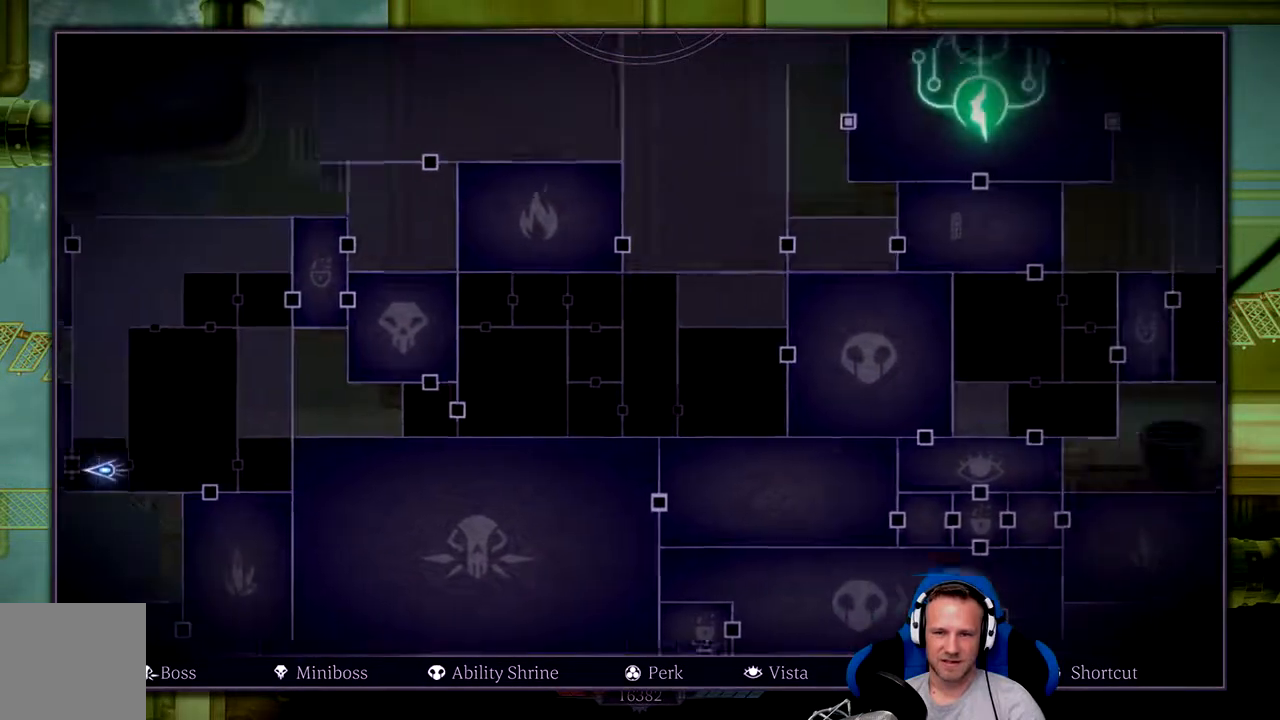
{"buttons": ["L2"], "left_stick": "center", "right_stick": "right", "events": []}
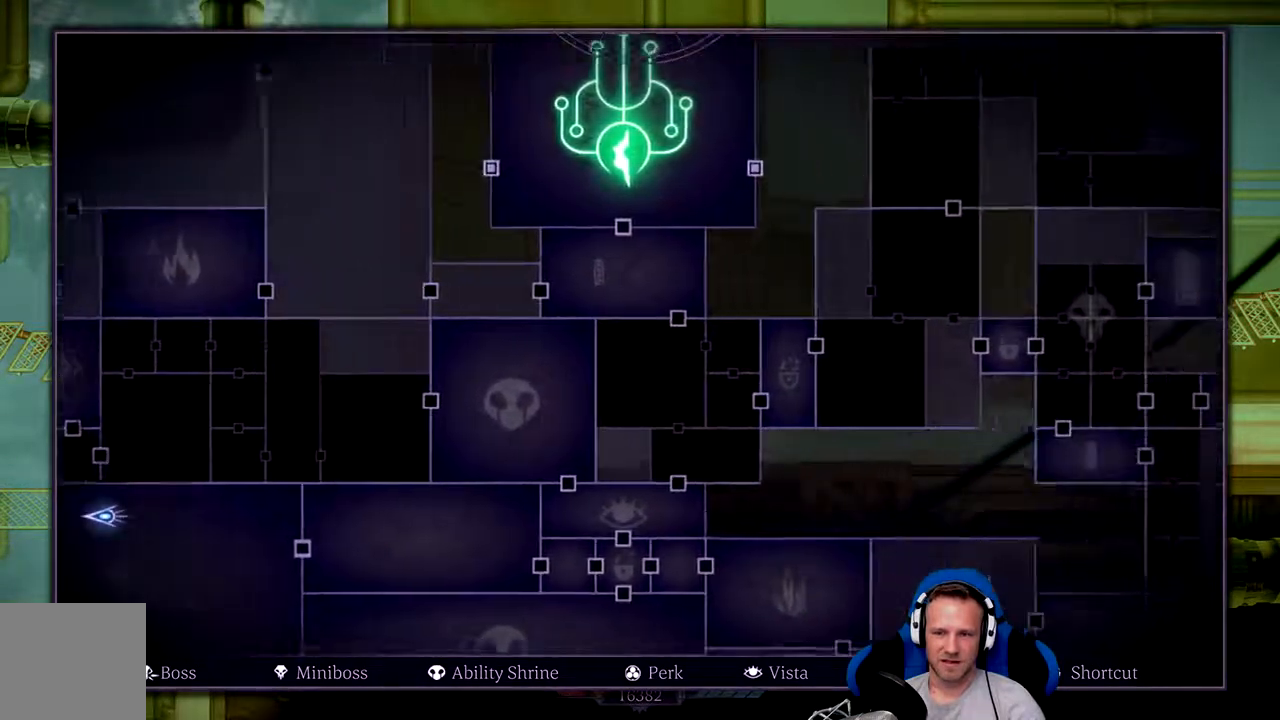
{"buttons": ["L2", "R3"], "left_stick": "center", "right_stick": "down-right", "events": [[100, "right_stick", "down-right"], [467, "R3", "down"]]}
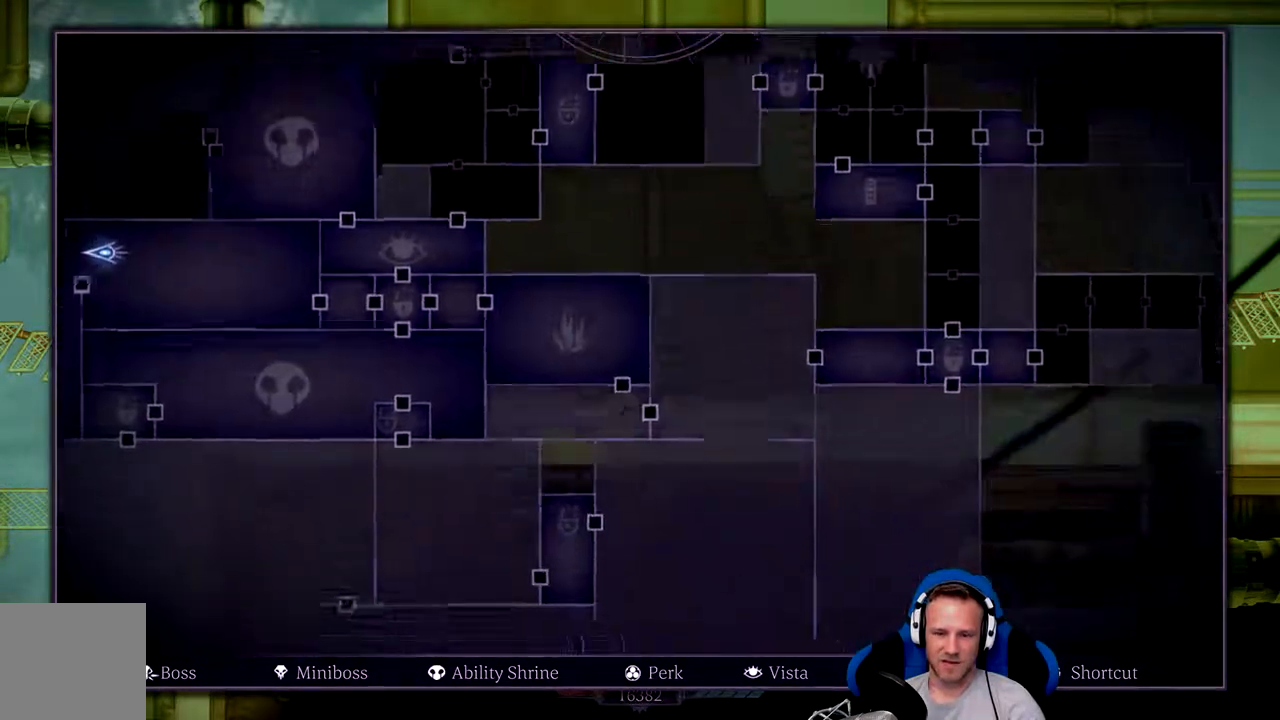
{"buttons": ["L2"], "left_stick": "center", "right_stick": "center", "events": [[117, "R3", "up"], [383, "right_stick", "center"]]}
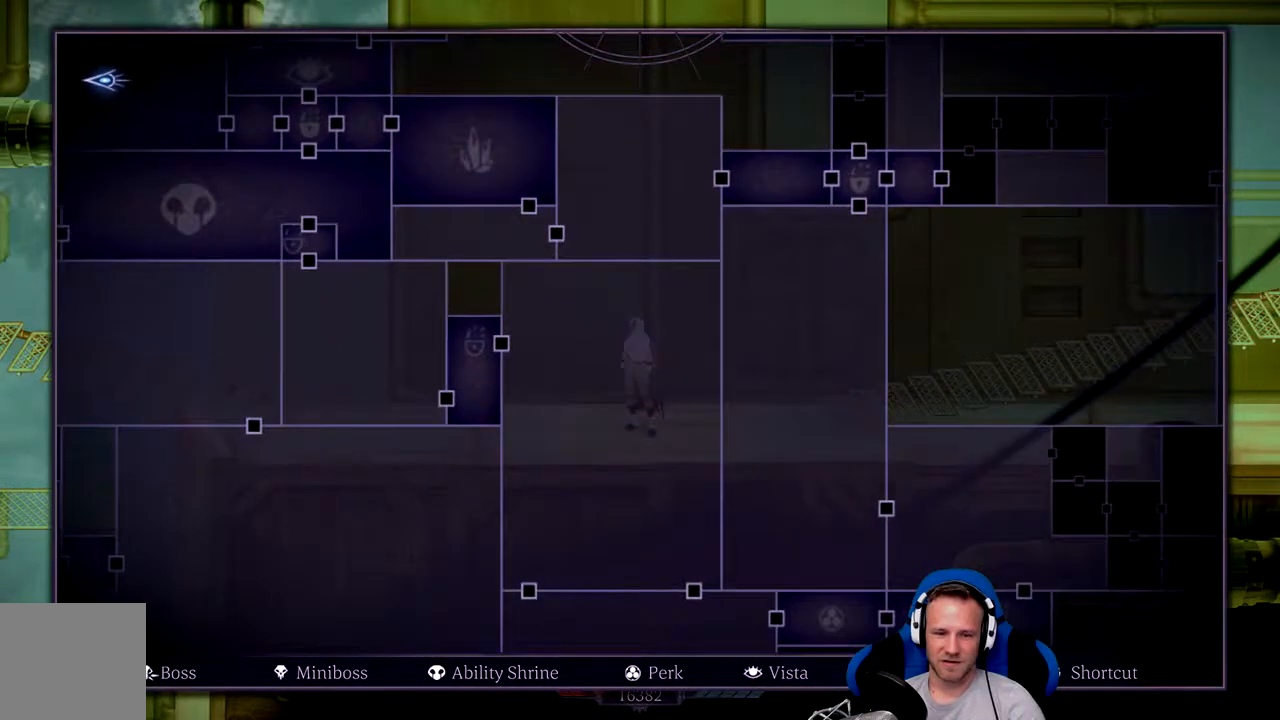
{"buttons": [], "left_stick": "center", "right_stick": "center", "events": [[317, "right_stick", "down"], [383, "L2", "up"], [467, "right_stick", "center"]]}